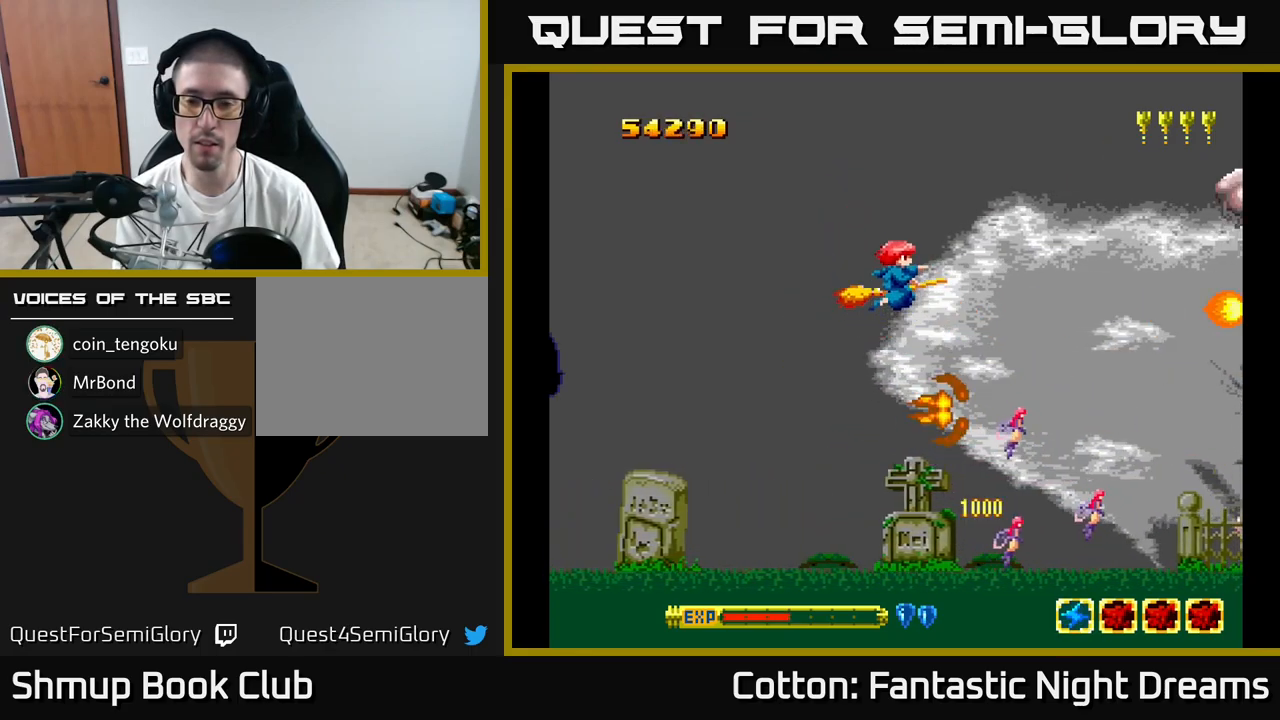
Gameplay with a controller (Xbox layout); each line is a JSON object with the inputs held at the frame after it. "events" lists button and stick changes between this image and that frame as [ms after this image, input, new state], when the widget could be followed in between. Not read: left_stick.
{"buttons": ["Y", "DPAD_RIGHT"], "right_stick": "center", "events": [[17, "DPAD_LEFT", "up"], [150, "DPAD_LEFT", "down"], [217, "DPAD_UP", "up"], [350, "DPAD_LEFT", "up"], [367, "DPAD_DOWN", "down"], [383, "DPAD_RIGHT", "down"], [417, "DPAD_DOWN", "up"]]}
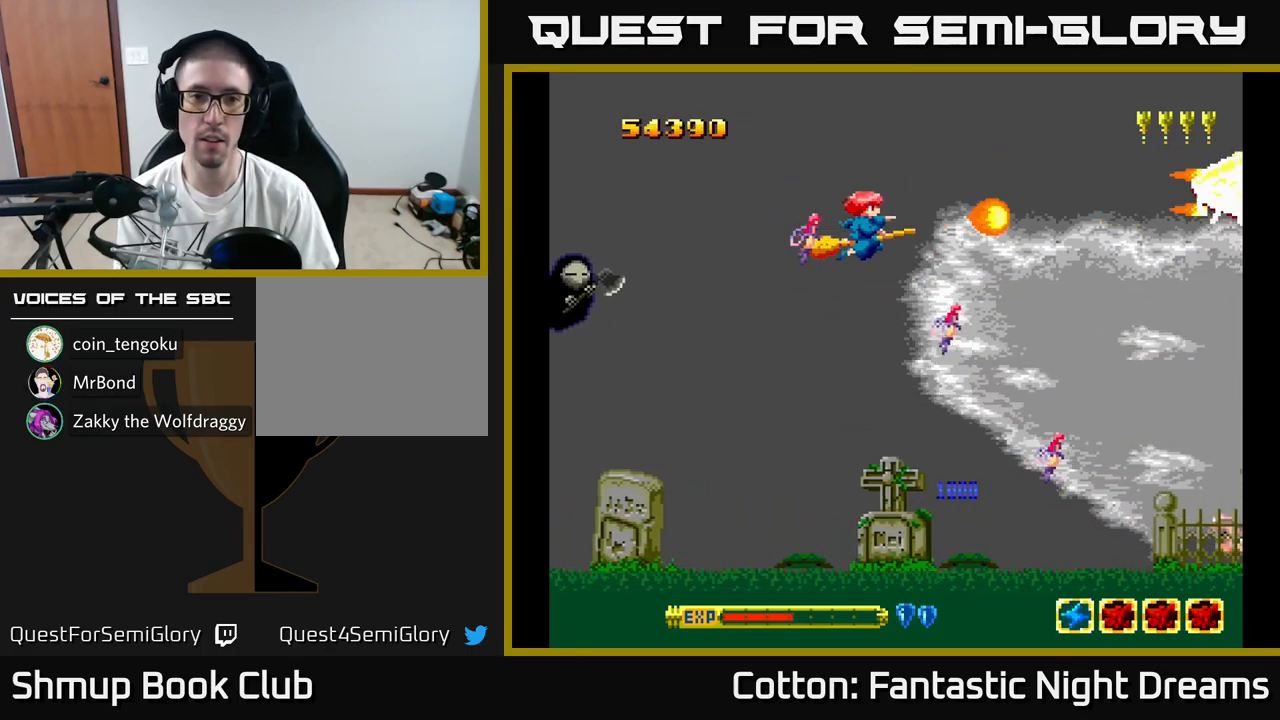
{"buttons": ["B", "Y"], "right_stick": "center", "events": [[167, "DPAD_RIGHT", "up"], [250, "DPAD_UP", "down"], [283, "DPAD_RIGHT", "down"], [350, "DPAD_UP", "up"], [400, "B", "down"], [450, "DPAD_RIGHT", "up"]]}
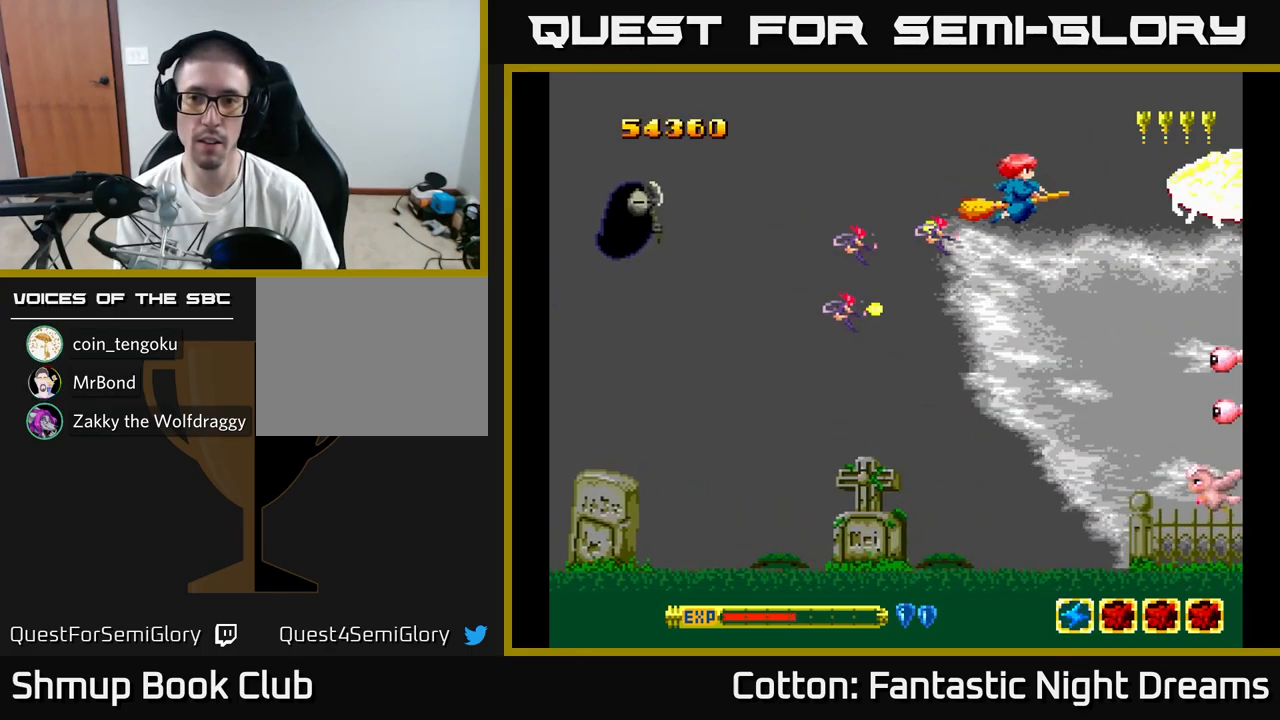
{"buttons": ["B", "Y"], "right_stick": "center", "events": []}
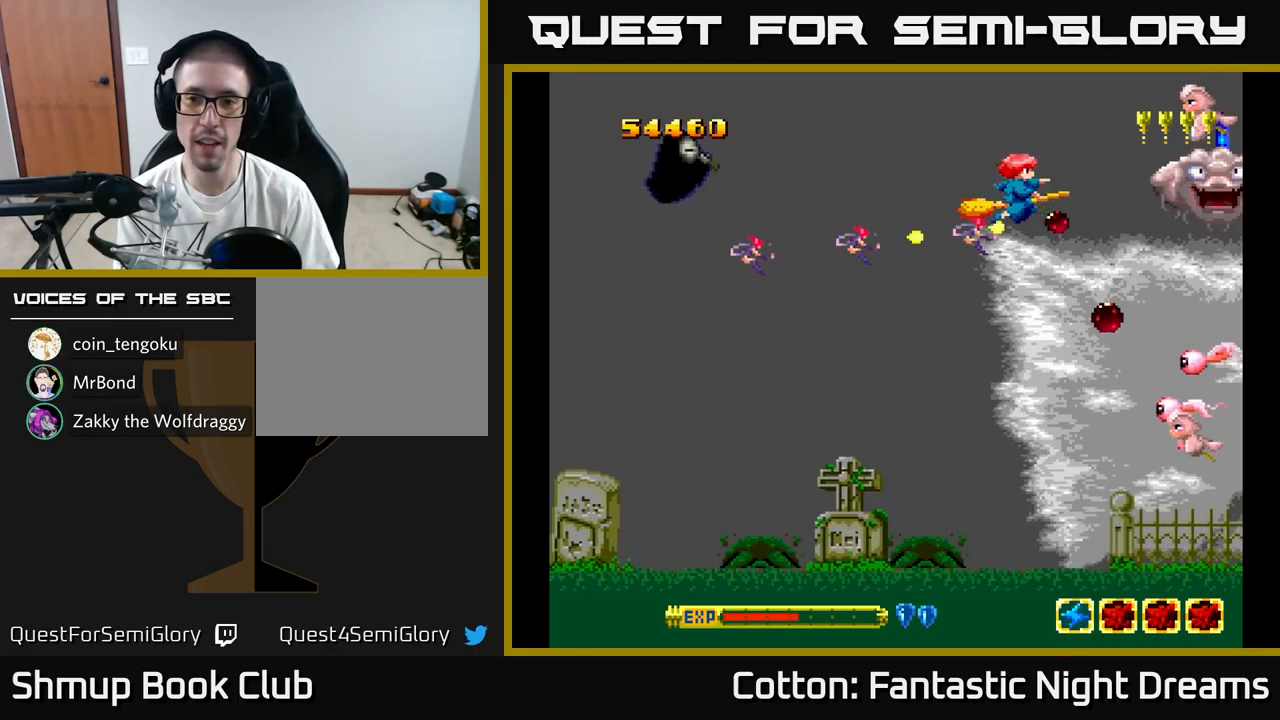
{"buttons": ["B", "Y"], "right_stick": "center", "events": [[167, "DPAD_DOWN", "down"], [349, "DPAD_DOWN", "up"], [383, "DPAD_LEFT", "down"], [449, "DPAD_UP", "down"], [483, "DPAD_LEFT", "up"], [516, "DPAD_UP", "up"]]}
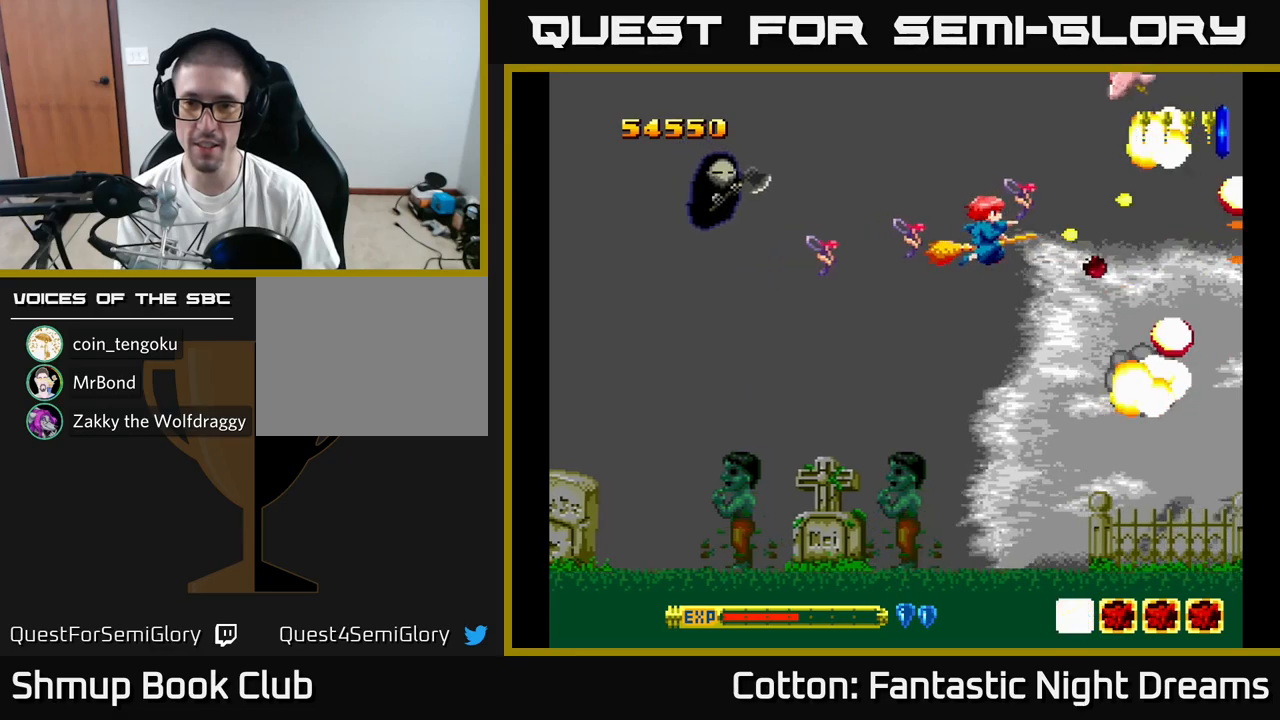
{"buttons": ["B", "Y", "DPAD_DOWN"], "right_stick": "center", "events": [[433, "DPAD_DOWN", "down"]]}
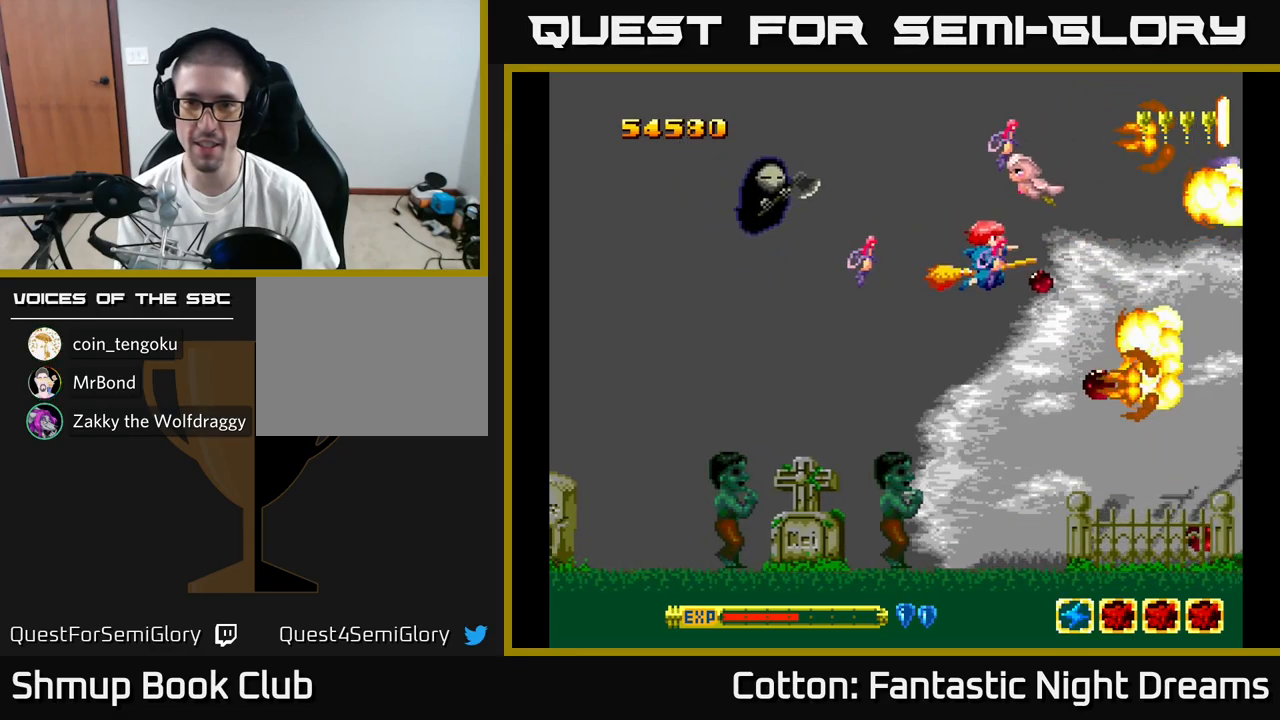
{"buttons": ["B", "Y", "DPAD_DOWN", "DPAD_RIGHT"], "right_stick": "center", "events": [[117, "DPAD_DOWN", "up"], [233, "DPAD_DOWN", "down"], [417, "DPAD_RIGHT", "down"]]}
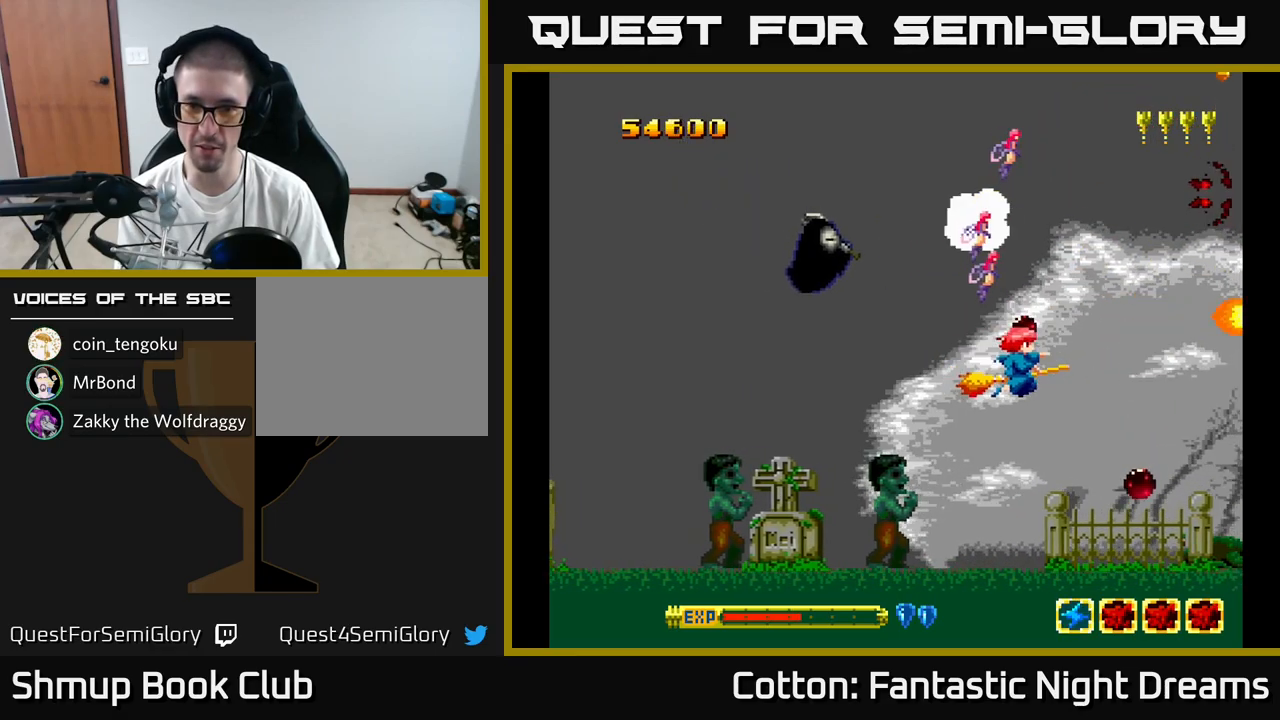
{"buttons": ["DPAD_UP"], "right_stick": "center", "events": [[33, "DPAD_DOWN", "up"], [100, "DPAD_UP", "down"], [117, "B", "up"], [117, "DPAD_RIGHT", "up"], [167, "DPAD_UP", "up"], [217, "DPAD_RIGHT", "down"], [283, "DPAD_RIGHT", "up"], [300, "DPAD_UP", "down"], [350, "Y", "up"]]}
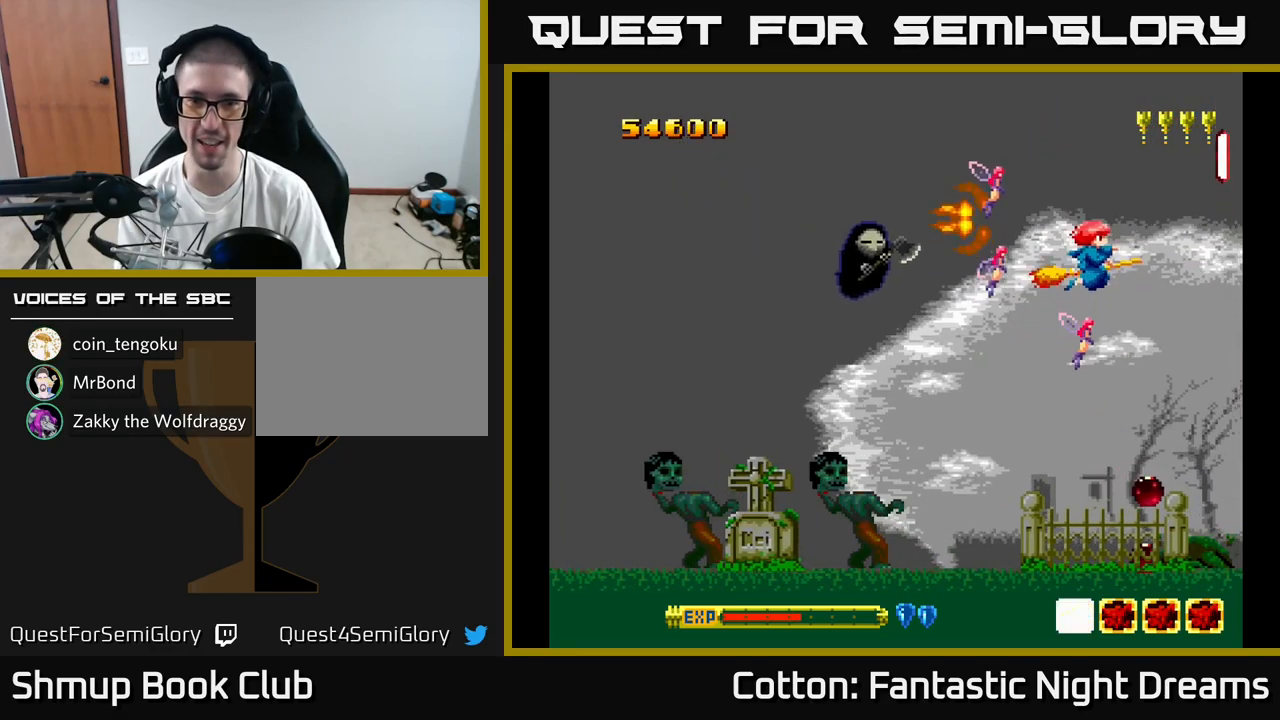
{"buttons": ["Y", "DPAD_DOWN", "DPAD_RIGHT"], "right_stick": "center", "events": [[50, "Y", "down"], [150, "DPAD_LEFT", "down"], [383, "DPAD_LEFT", "up"], [383, "DPAD_UP", "up"], [417, "DPAD_RIGHT", "down"], [450, "DPAD_DOWN", "down"]]}
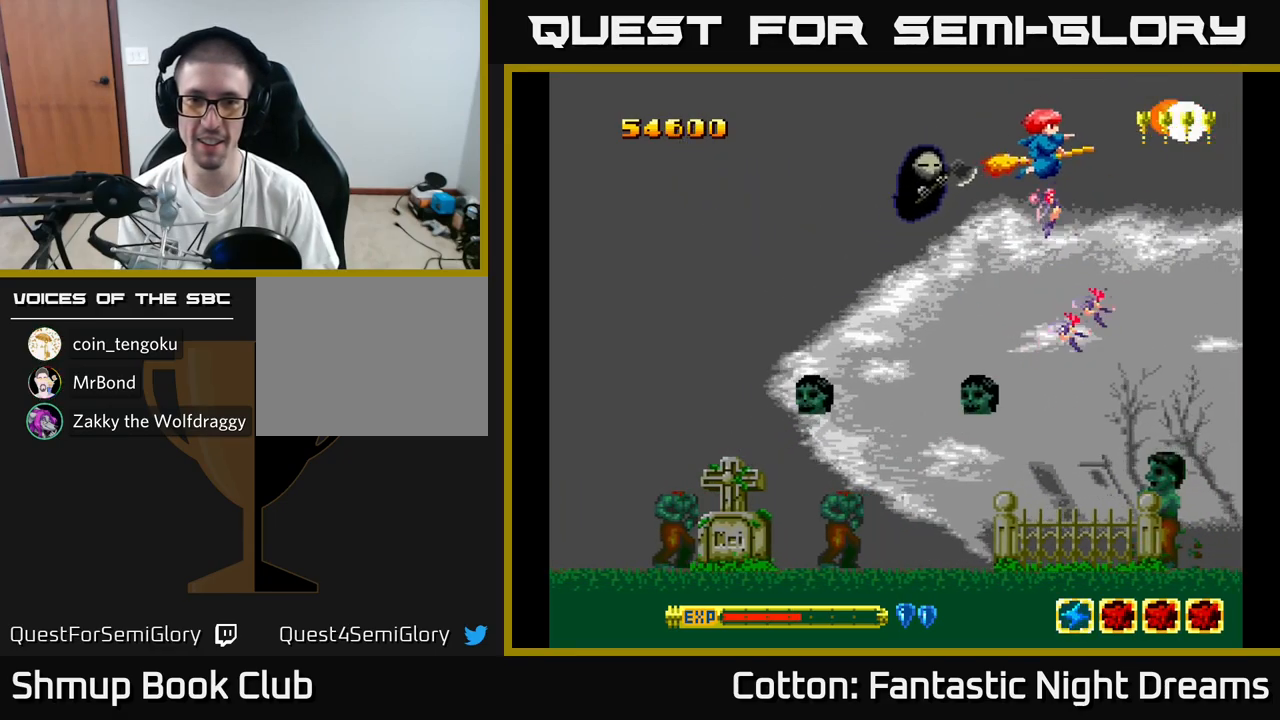
{"buttons": ["Y", "DPAD_RIGHT"], "right_stick": "center", "events": [[50, "Y", "up"], [100, "DPAD_RIGHT", "up"], [150, "Y", "down"], [217, "DPAD_LEFT", "down"], [267, "DPAD_DOWN", "up"], [367, "DPAD_LEFT", "up"], [383, "DPAD_RIGHT", "down"], [400, "DPAD_DOWN", "down"], [433, "DPAD_DOWN", "up"]]}
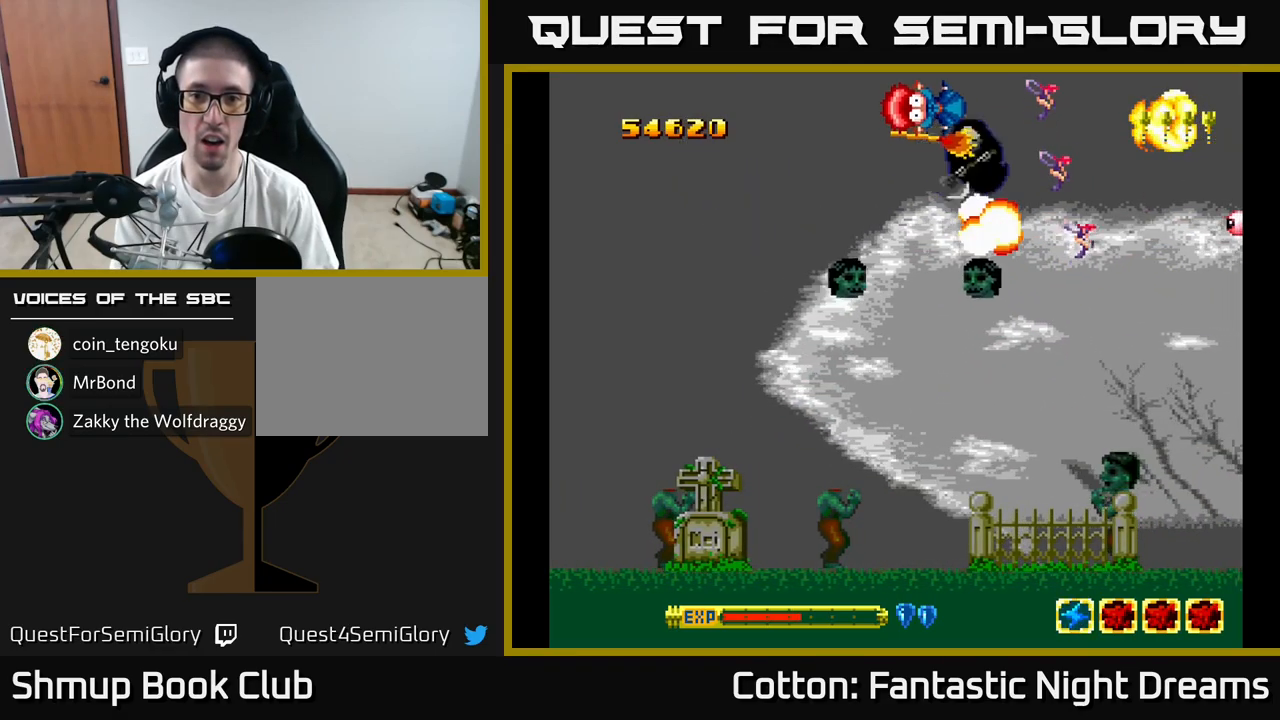
{"buttons": ["Y"], "right_stick": "center", "events": [[167, "DPAD_DOWN", "down"], [250, "DPAD_DOWN", "up"], [333, "Y", "up"], [367, "DPAD_RIGHT", "up"], [433, "Y", "down"]]}
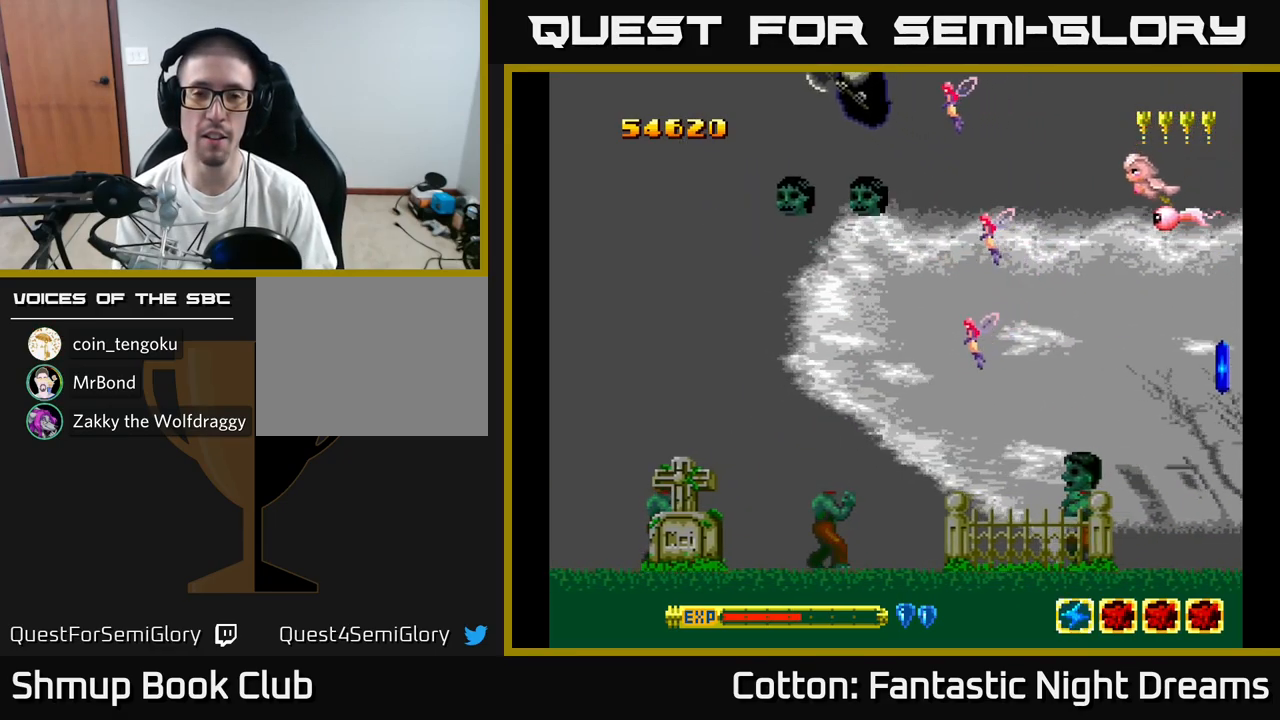
{"buttons": ["Y"], "right_stick": "center", "events": [[167, "Y", "up"], [267, "Y", "down"]]}
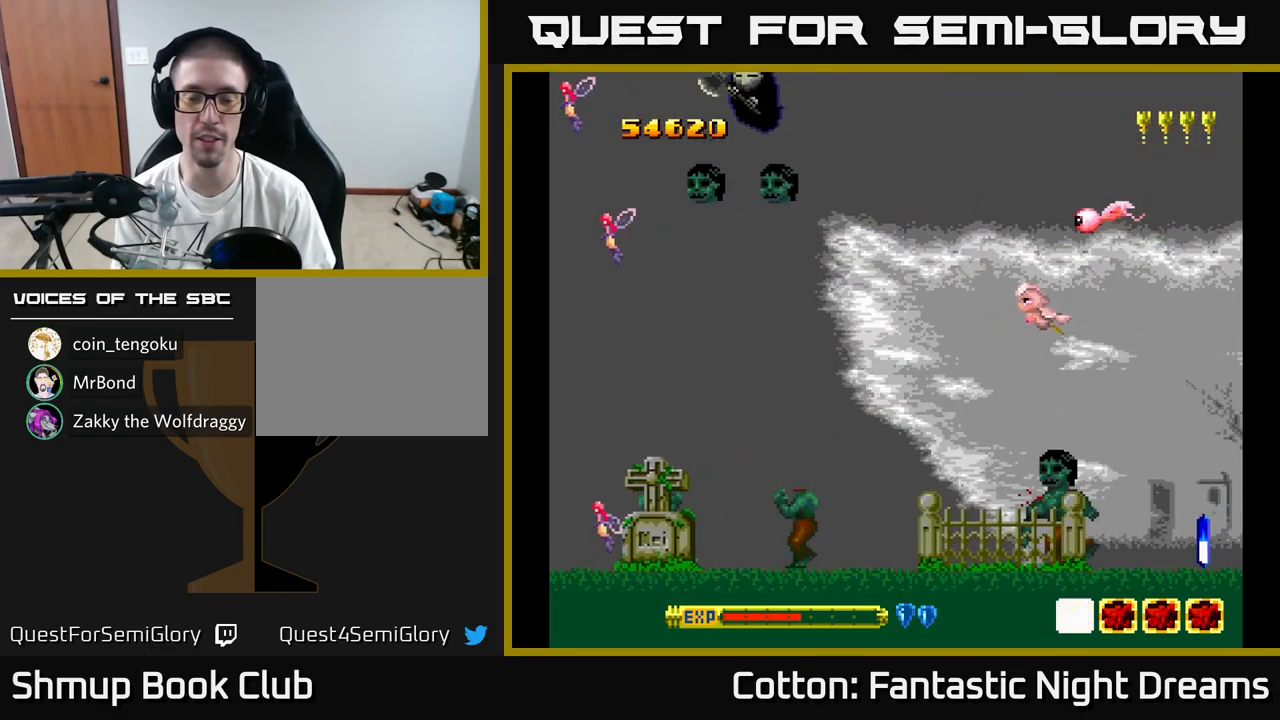
{"buttons": ["Y"], "right_stick": "center", "events": [[33, "Y", "up"], [233, "Y", "down"]]}
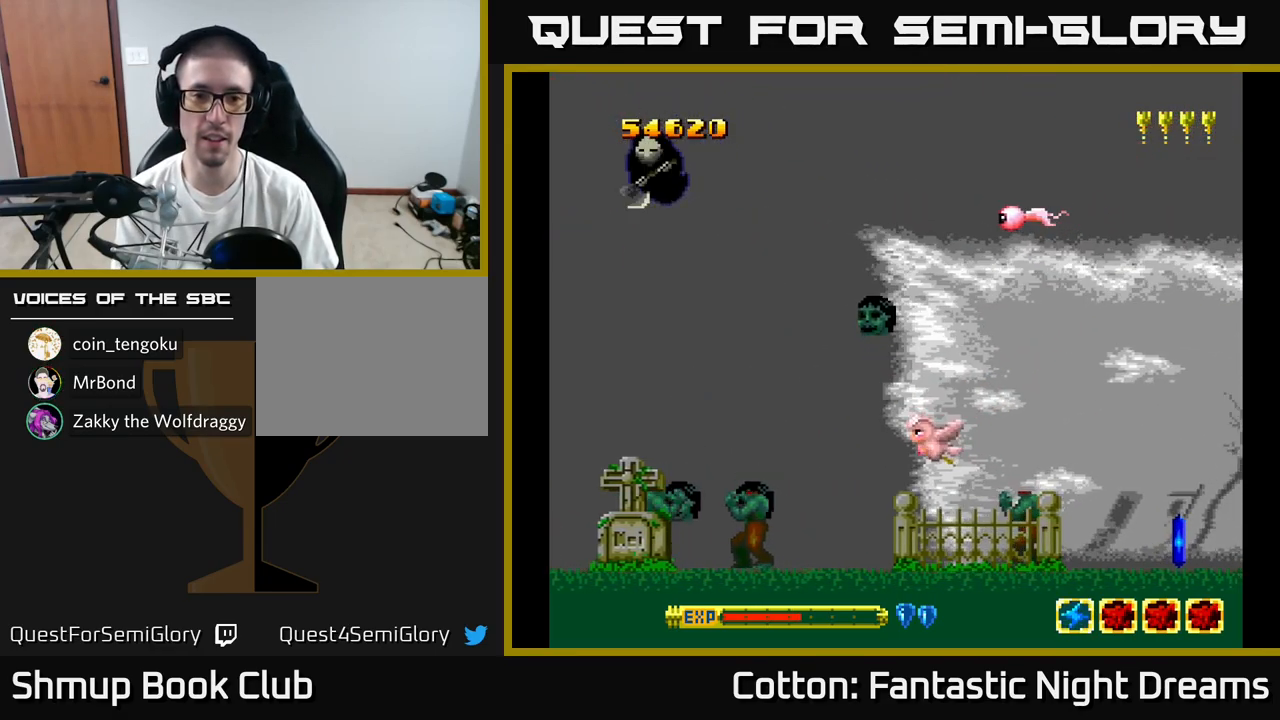
{"buttons": ["Y", "DPAD_DOWN"], "right_stick": "center", "events": [[333, "DPAD_LEFT", "down"], [483, "DPAD_DOWN", "down"], [500, "DPAD_LEFT", "up"]]}
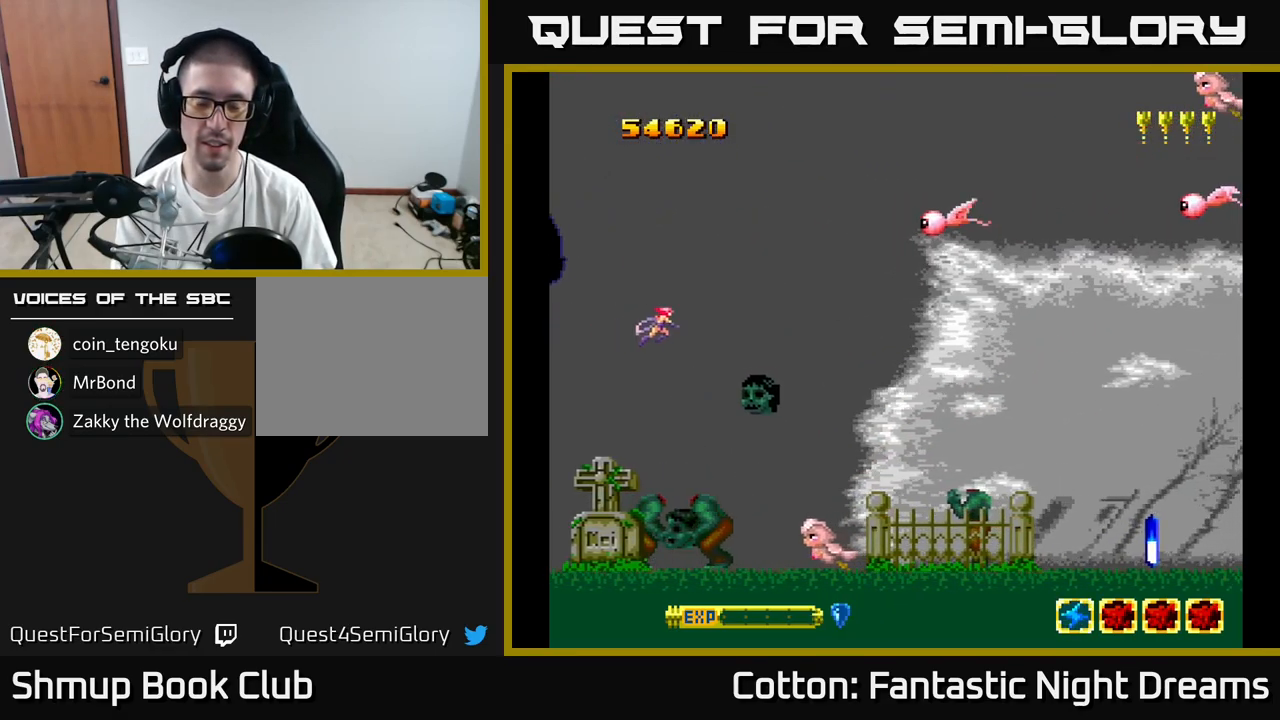
{"buttons": ["Y", "DPAD_DOWN"], "right_stick": "center", "events": [[233, "DPAD_DOWN", "up"], [233, "DPAD_LEFT", "down"], [250, "Y", "up"], [400, "DPAD_LEFT", "up"], [417, "Y", "down"], [500, "DPAD_DOWN", "down"]]}
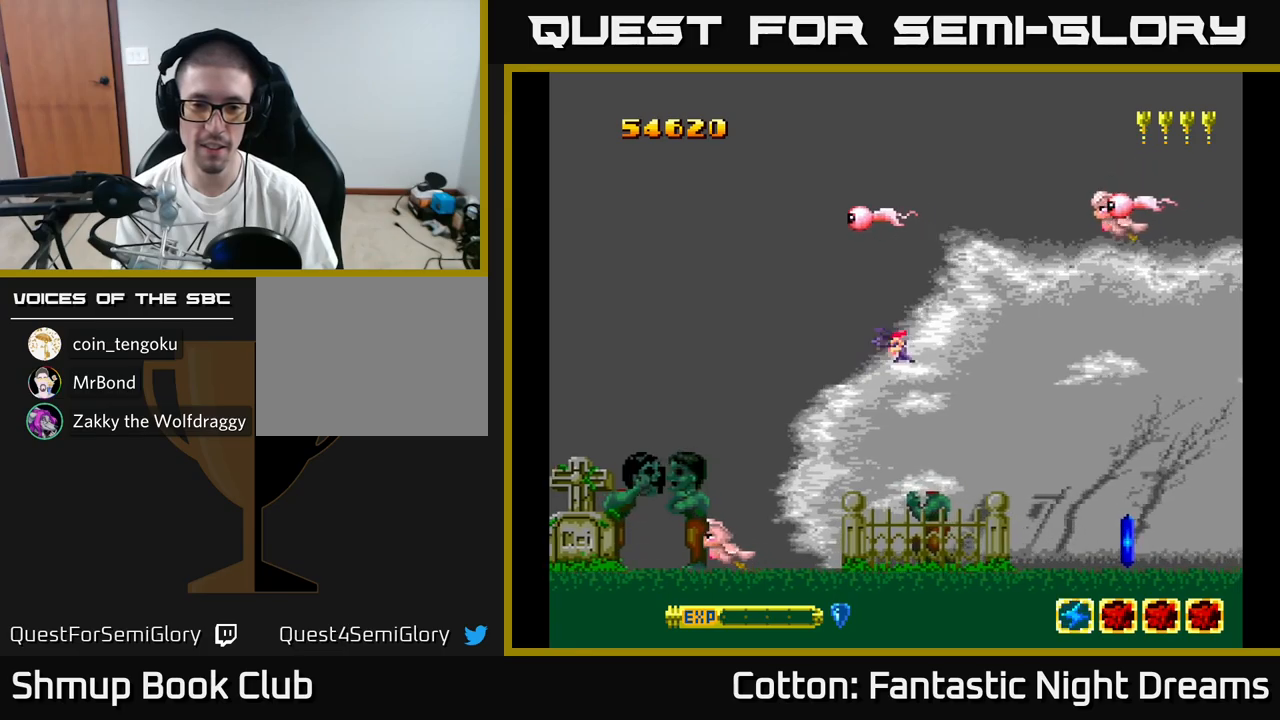
{"buttons": ["Y", "DPAD_DOWN"], "right_stick": "center", "events": [[117, "DPAD_LEFT", "down"], [134, "DPAD_DOWN", "up"], [367, "DPAD_DOWN", "down"], [434, "DPAD_LEFT", "up"]]}
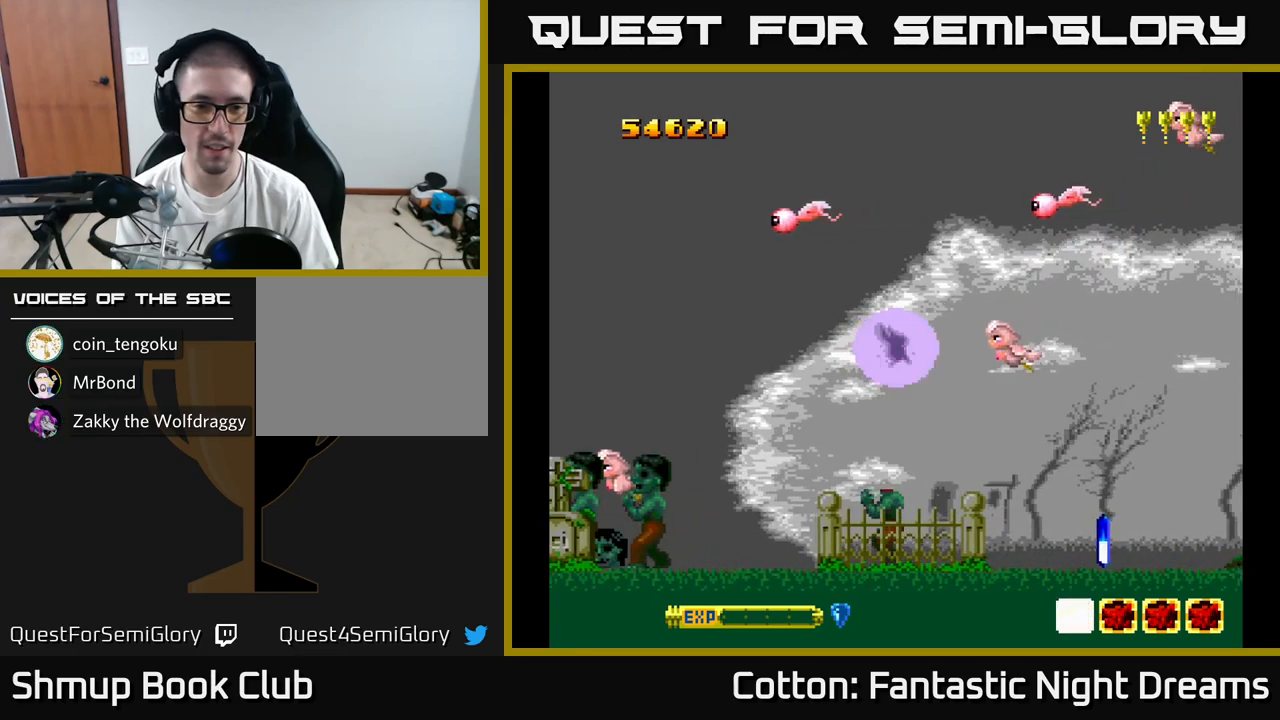
{"buttons": ["DPAD_DOWN", "DPAD_RIGHT"], "right_stick": "center", "events": [[34, "DPAD_LEFT", "down"], [67, "DPAD_DOWN", "up"], [367, "DPAD_DOWN", "down"], [384, "DPAD_LEFT", "up"], [400, "Y", "up"], [467, "DPAD_RIGHT", "down"]]}
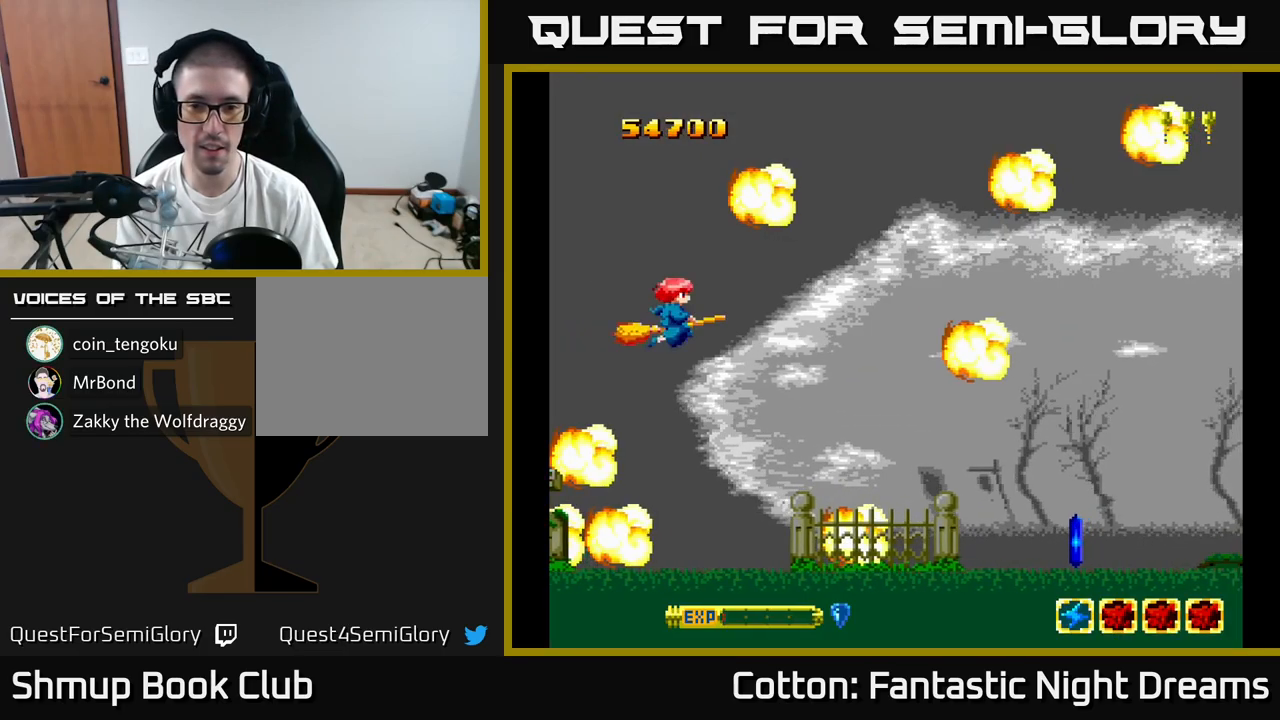
{"buttons": ["DPAD_DOWN", "DPAD_RIGHT"], "right_stick": "center", "events": [[17, "DPAD_DOWN", "up"], [134, "DPAD_DOWN", "down"]]}
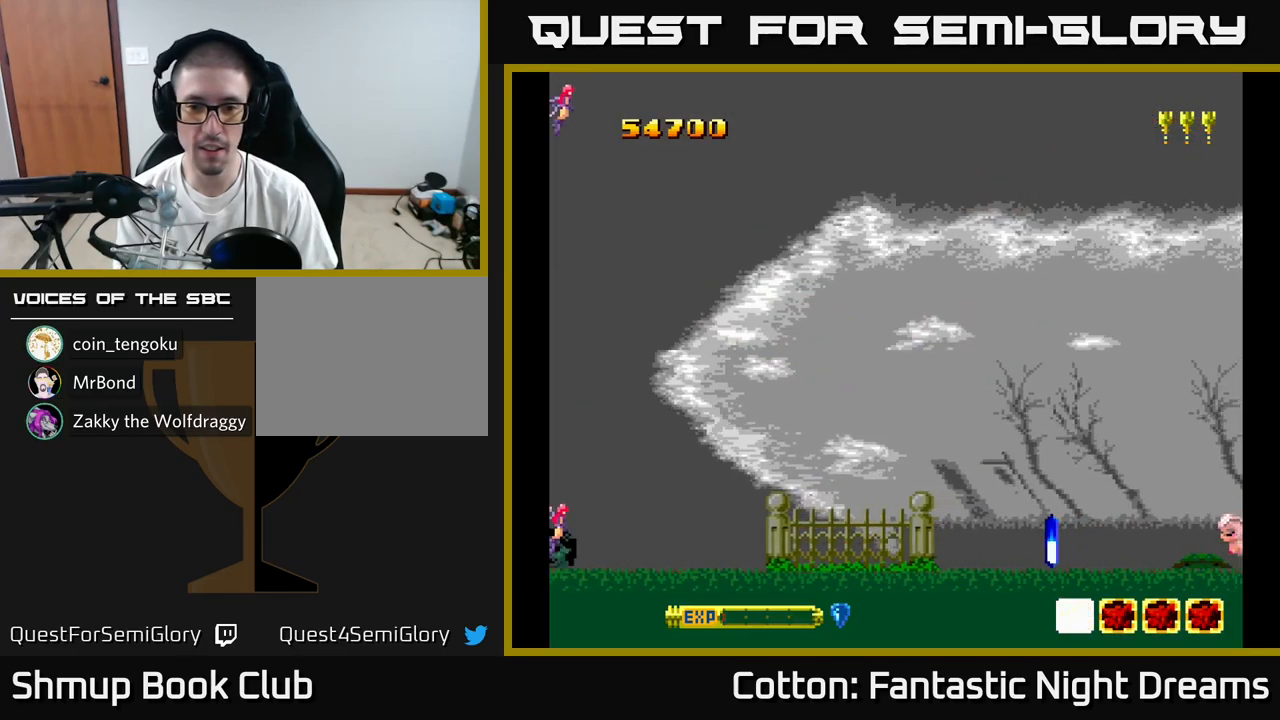
{"buttons": ["DPAD_RIGHT"], "right_stick": "center", "events": [[284, "DPAD_RIGHT", "up"], [450, "DPAD_DOWN", "up"], [450, "DPAD_RIGHT", "down"]]}
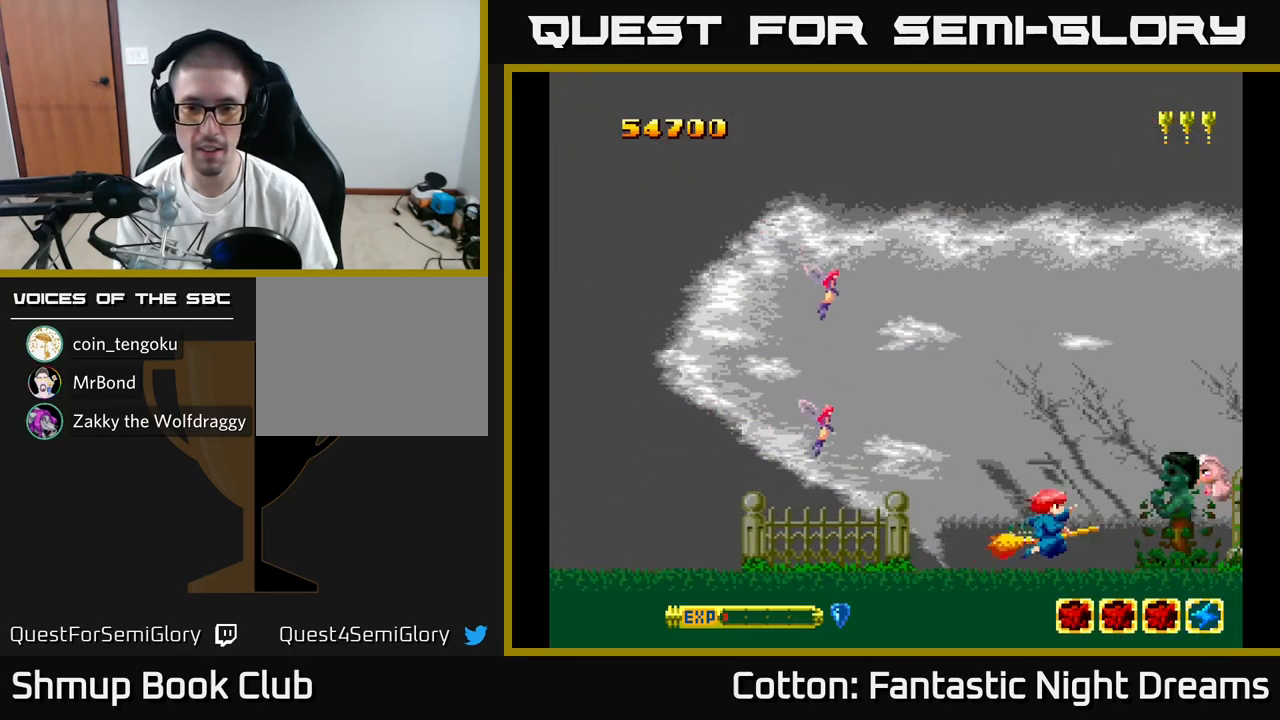
{"buttons": ["Y", "DPAD_DOWN", "DPAD_LEFT"], "right_stick": "center", "events": [[17, "DPAD_UP", "down"], [17, "Y", "down"], [34, "DPAD_RIGHT", "up"], [167, "DPAD_UP", "up"], [467, "DPAD_DOWN", "down"], [484, "DPAD_LEFT", "down"]]}
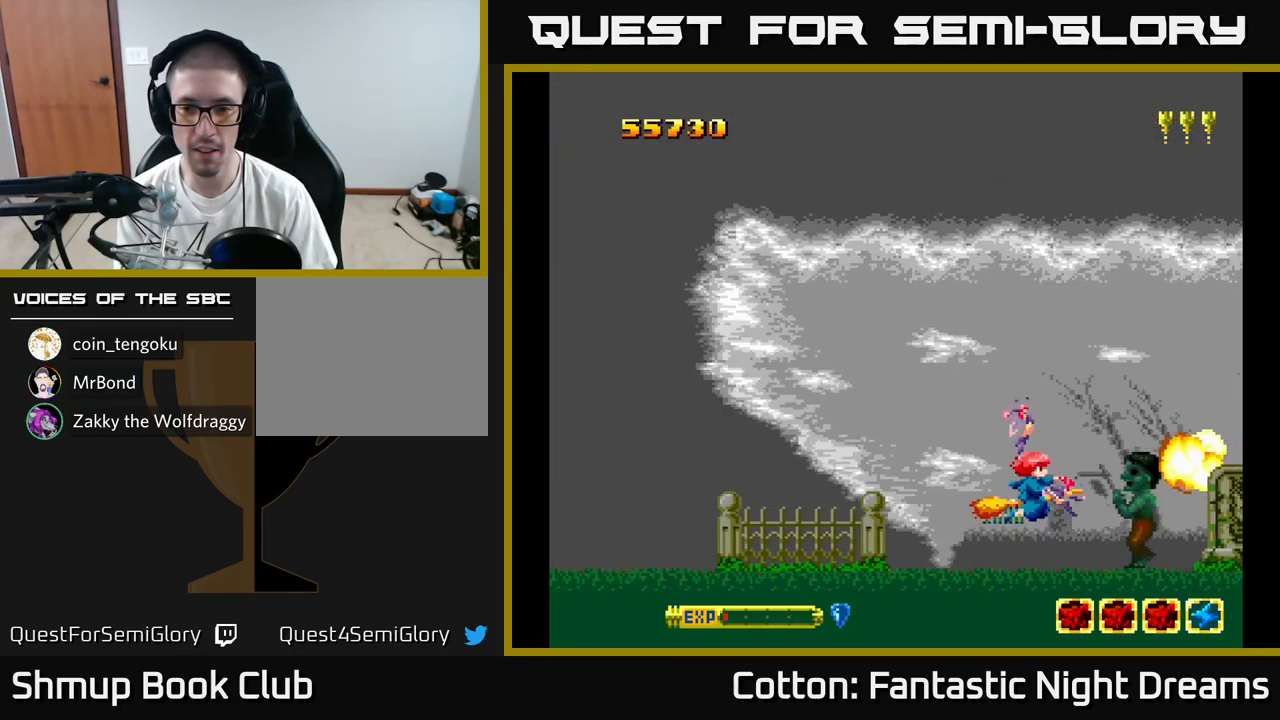
{"buttons": ["Y", "DPAD_UP"], "right_stick": "center", "events": [[100, "DPAD_DOWN", "up"], [250, "DPAD_LEFT", "up"], [484, "DPAD_UP", "down"]]}
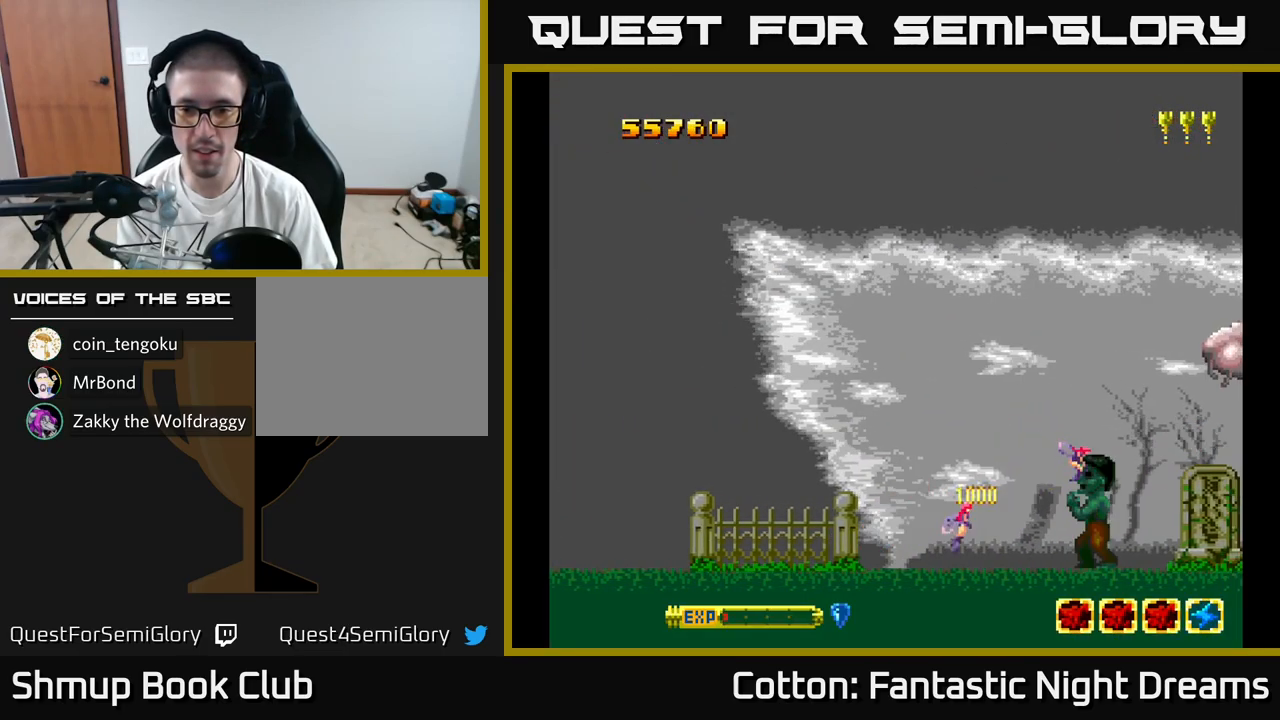
{"buttons": ["Y", "DPAD_UP"], "right_stick": "center", "events": [[50, "DPAD_UP", "up"], [417, "DPAD_UP", "down"]]}
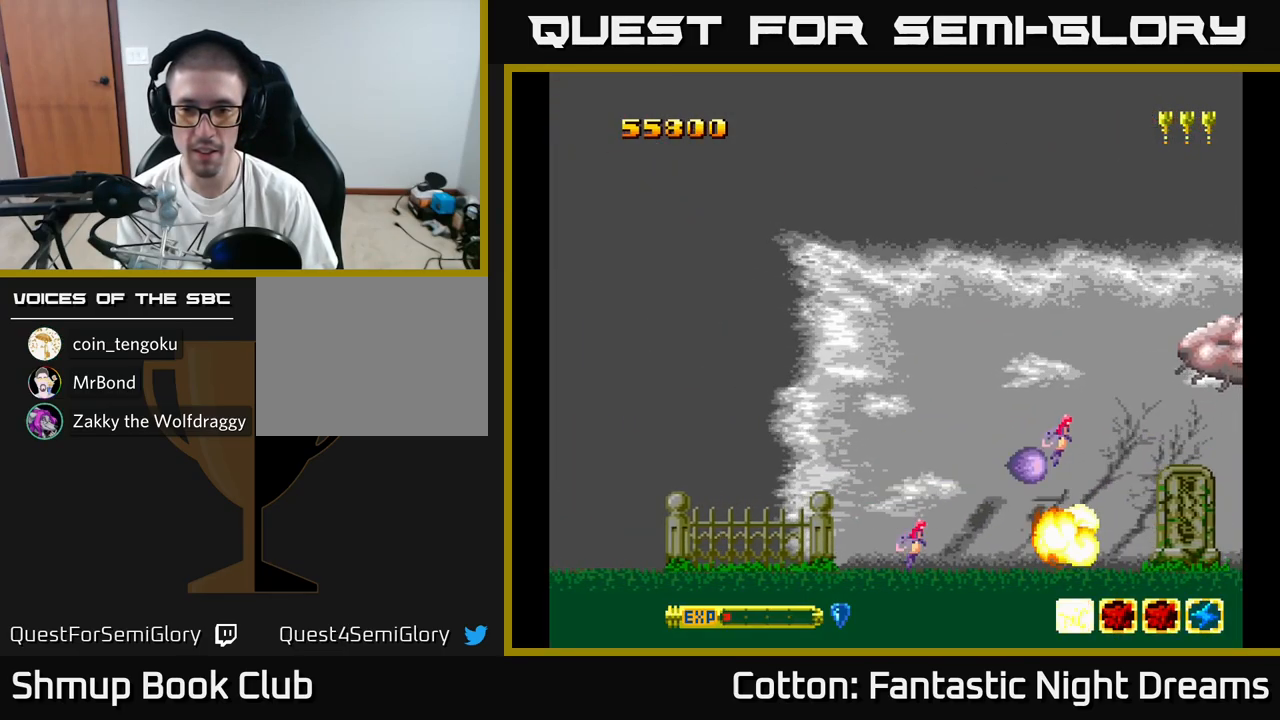
{"buttons": ["Y"], "right_stick": "center", "events": [[234, "DPAD_RIGHT", "down"], [234, "DPAD_UP", "up"], [267, "DPAD_UP", "down"], [367, "DPAD_UP", "up"], [500, "DPAD_RIGHT", "up"]]}
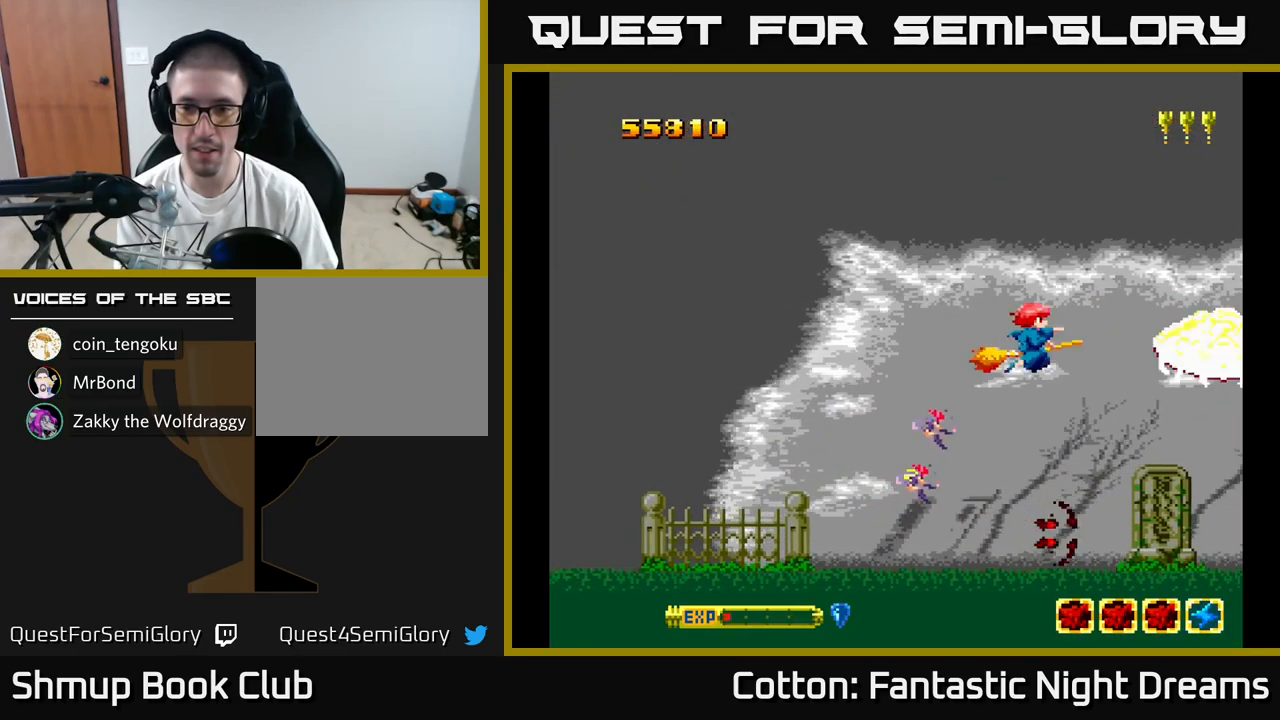
{"buttons": ["Y"], "right_stick": "center", "events": [[234, "DPAD_LEFT", "down"], [317, "DPAD_LEFT", "up"]]}
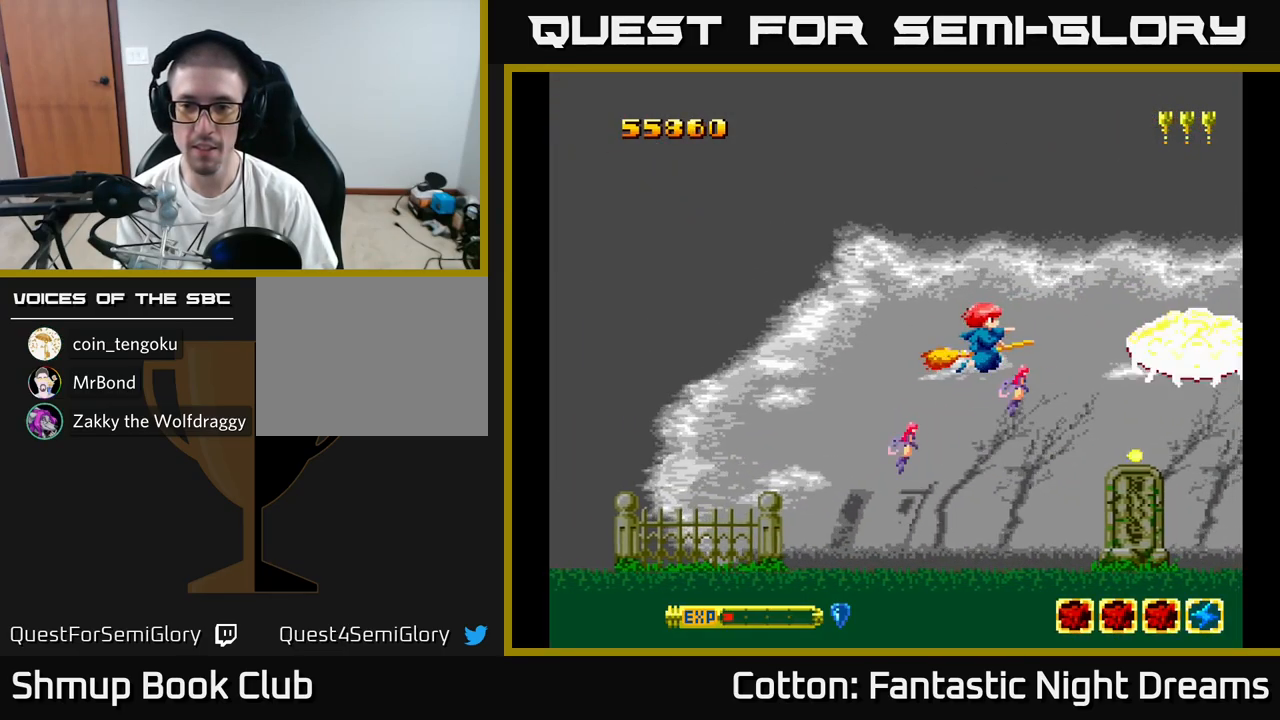
{"buttons": ["Y"], "right_stick": "center", "events": []}
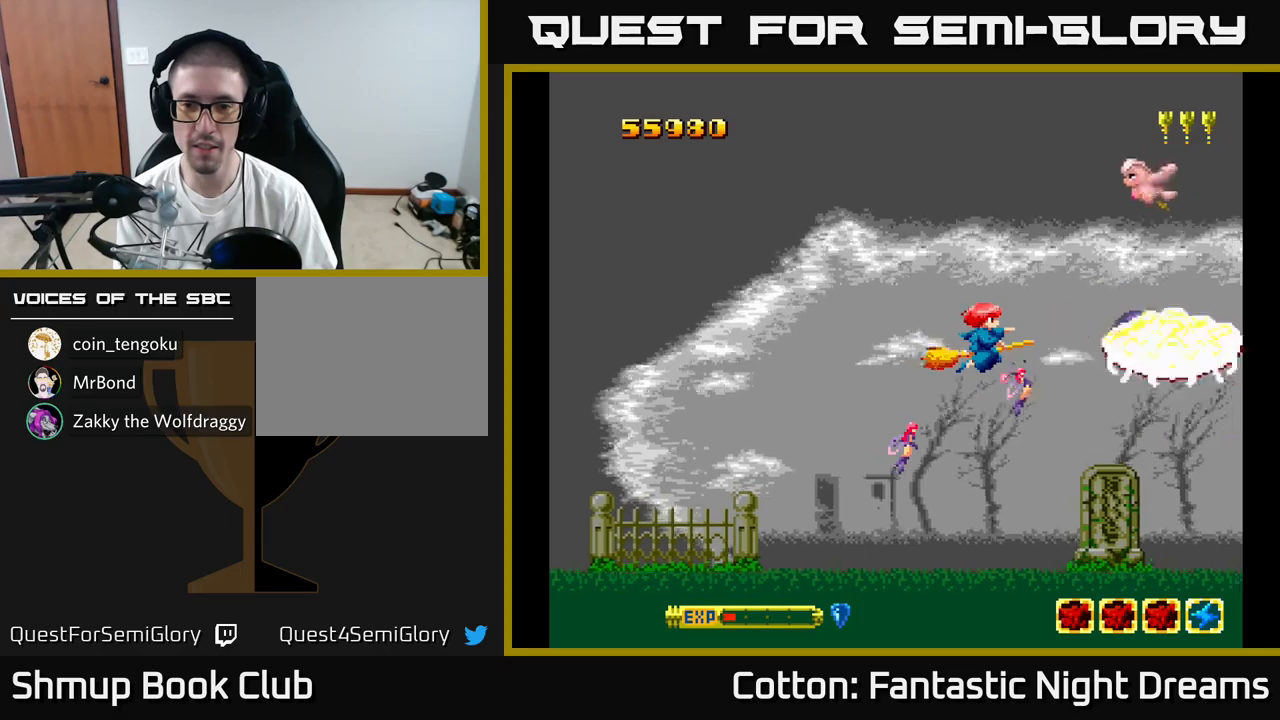
{"buttons": ["B", "Y", "DPAD_DOWN"], "right_stick": "center", "events": [[150, "DPAD_LEFT", "down"], [167, "DPAD_UP", "down"], [250, "DPAD_LEFT", "up"], [383, "B", "down"], [417, "DPAD_UP", "up"], [467, "DPAD_DOWN", "down"]]}
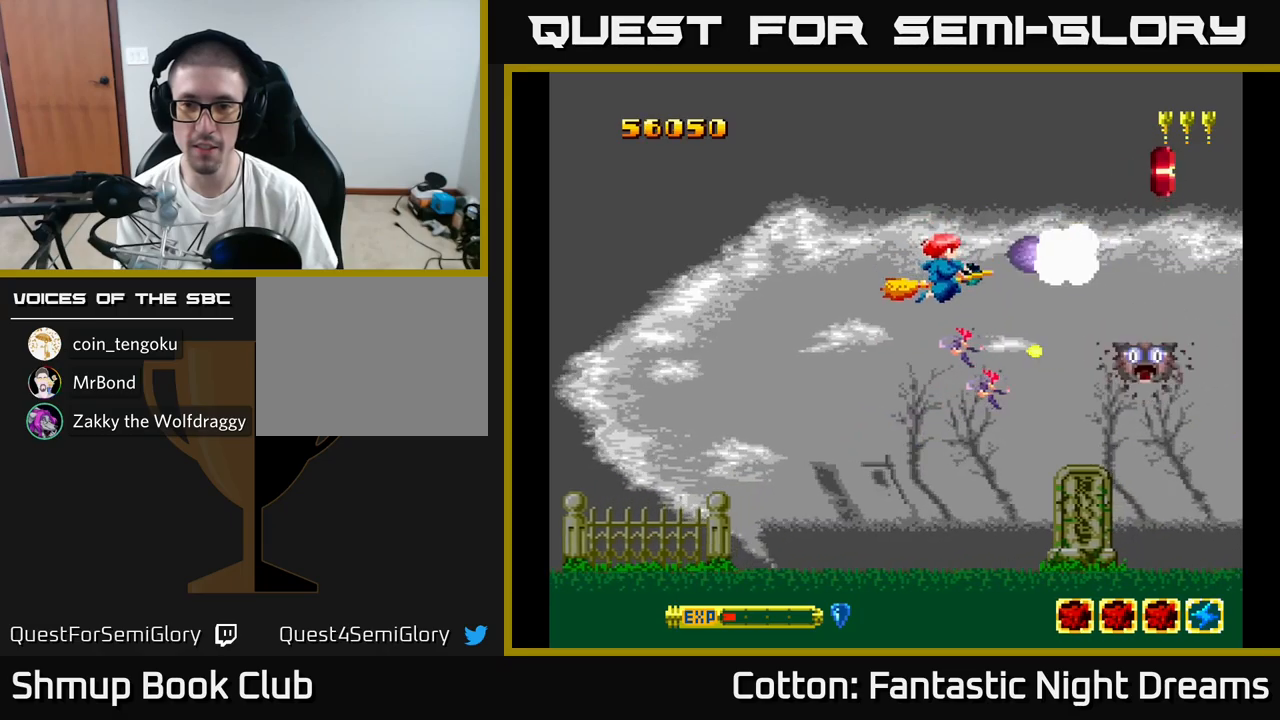
{"buttons": ["DPAD_RIGHT"], "right_stick": "center", "events": [[250, "B", "up"], [267, "Y", "up"], [350, "DPAD_DOWN", "up"], [400, "DPAD_RIGHT", "down"]]}
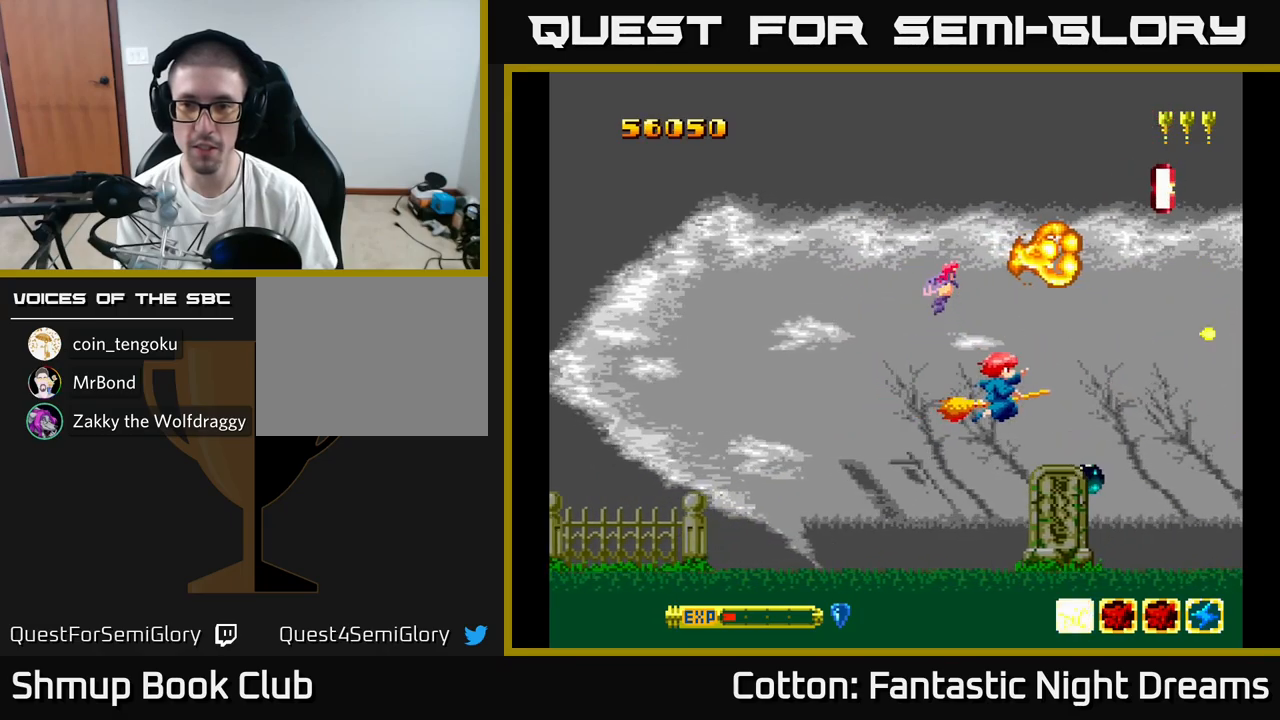
{"buttons": ["DPAD_LEFT"], "right_stick": "center", "events": [[50, "DPAD_DOWN", "down"], [183, "DPAD_DOWN", "up"], [333, "DPAD_RIGHT", "up"], [333, "DPAD_UP", "down"], [350, "DPAD_LEFT", "down"], [417, "DPAD_UP", "up"]]}
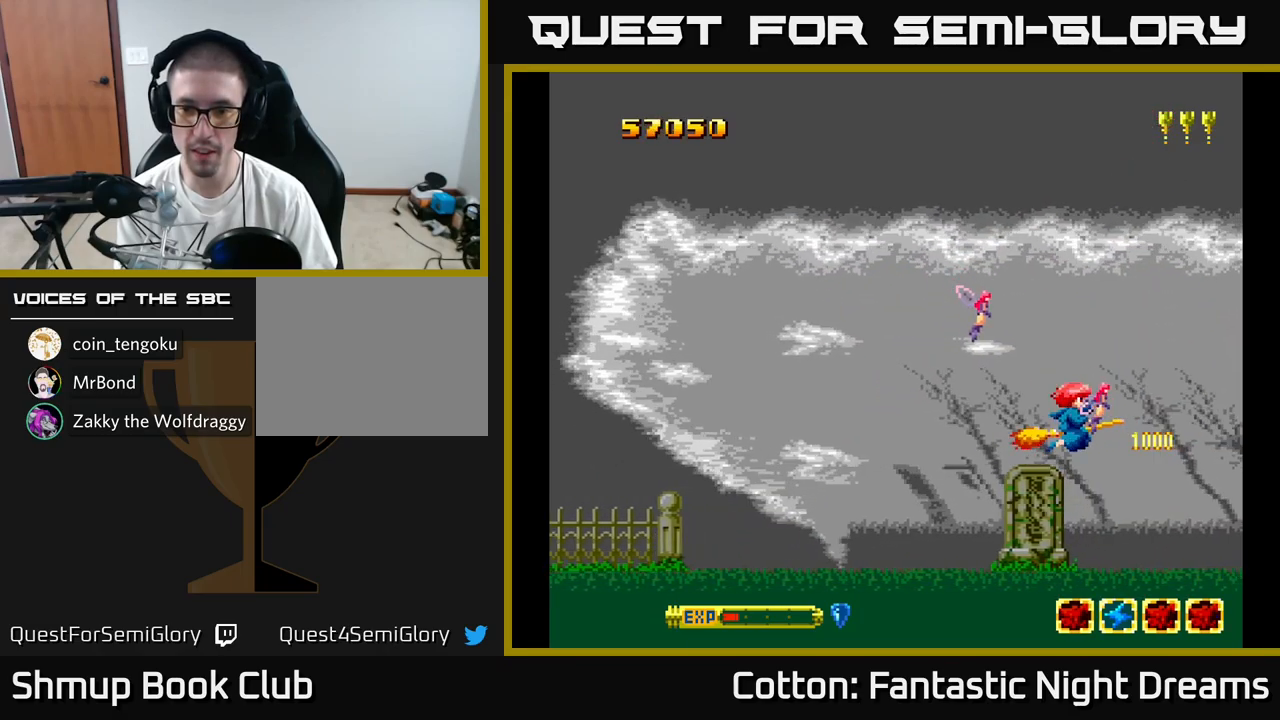
{"buttons": ["Y", "DPAD_UP", "DPAD_LEFT"], "right_stick": "center", "events": [[33, "DPAD_UP", "down"], [83, "DPAD_LEFT", "up"], [200, "Y", "down"], [317, "DPAD_LEFT", "down"]]}
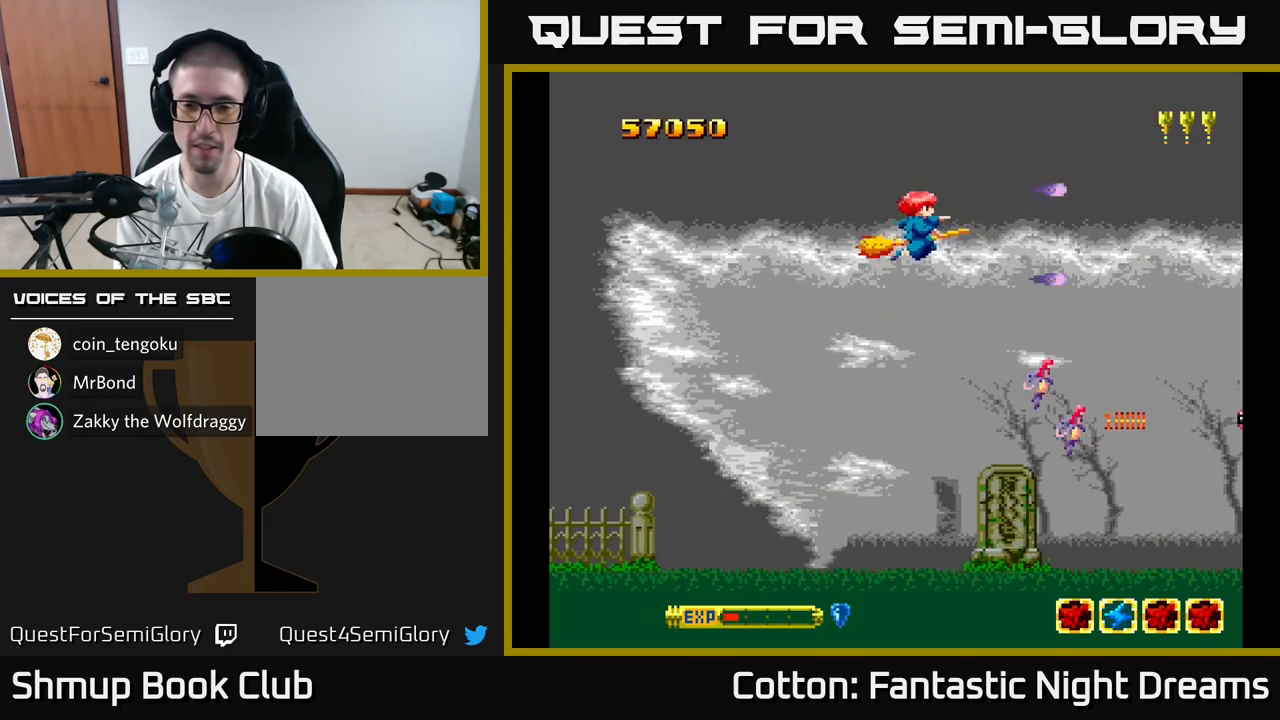
{"buttons": ["Y", "DPAD_DOWN"], "right_stick": "center", "events": [[50, "DPAD_LEFT", "up"], [83, "DPAD_UP", "up"], [433, "DPAD_DOWN", "down"]]}
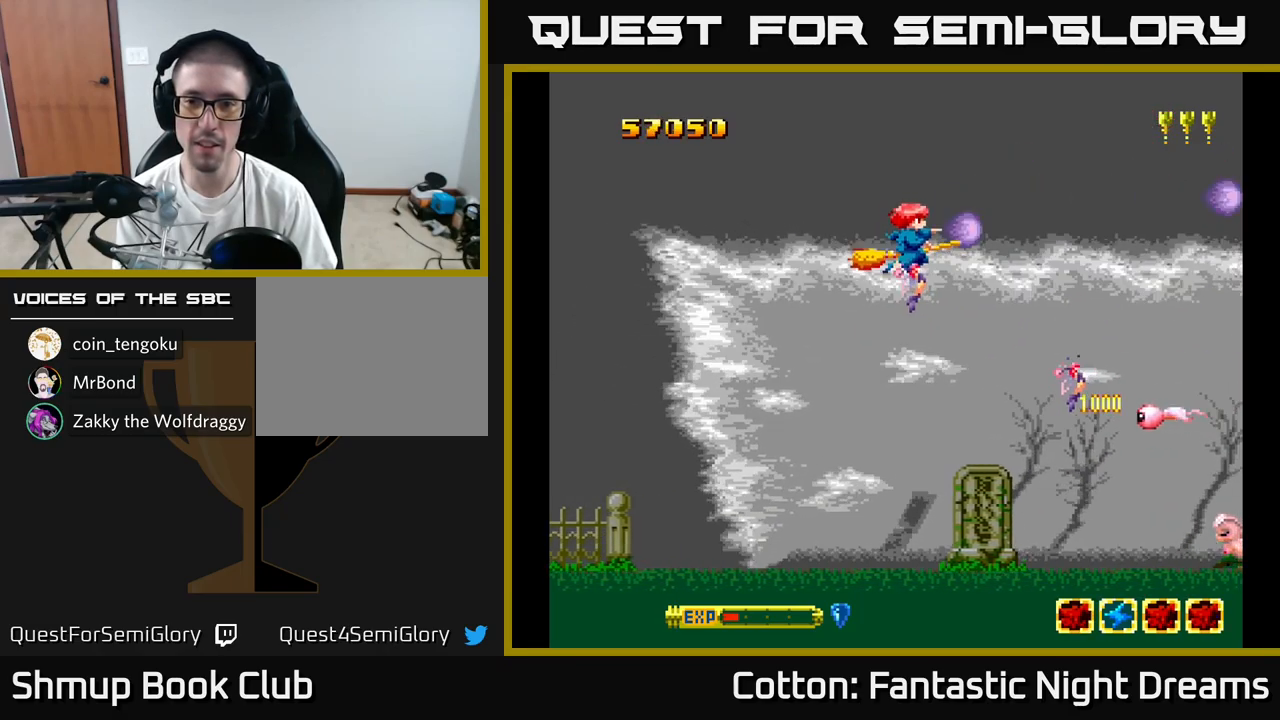
{"buttons": ["B", "Y", "DPAD_DOWN"], "right_stick": "center", "events": [[67, "DPAD_RIGHT", "down"], [117, "B", "down"], [167, "DPAD_RIGHT", "up"]]}